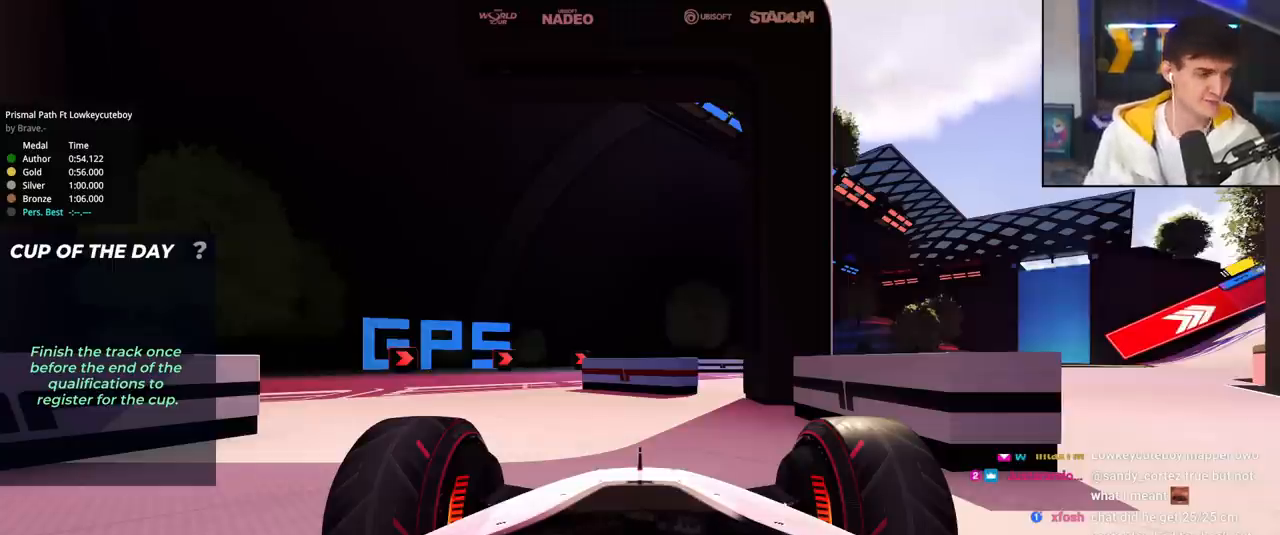
Gameplay with keyboard; each line is a JSON object with the keys held at the frame after it. "events" lists presses ("down") and releases ("up") of "brake", "down", "left", "right" and "up" between this image and that frame as [ms after this image, input, new state], when the widget could be followed in between. No other keys are recorded. Mouse input is not recorded. Key names are as the overlay labels them; some are game actions (e.g. jump) rather than physical keys.
{"keys": ["up"], "events": [[400, "up", "down"]]}
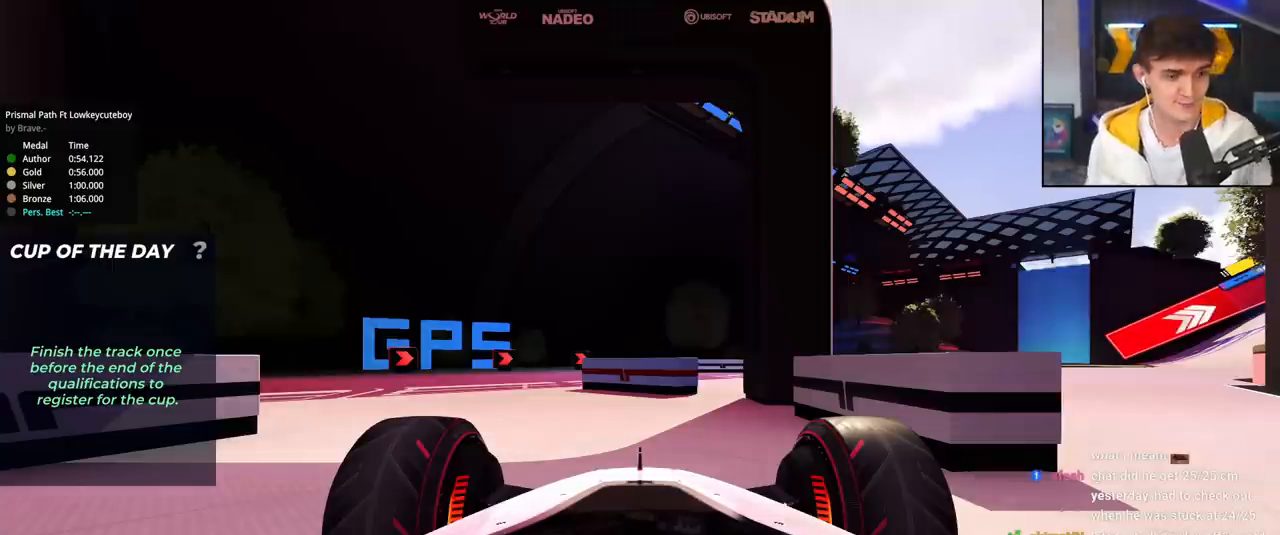
{"keys": ["right", "up"], "events": [[183, "left", "down"], [267, "left", "up"], [267, "right", "down"], [367, "left", "down"], [400, "right", "up"], [450, "right", "down"], [467, "left", "up"]]}
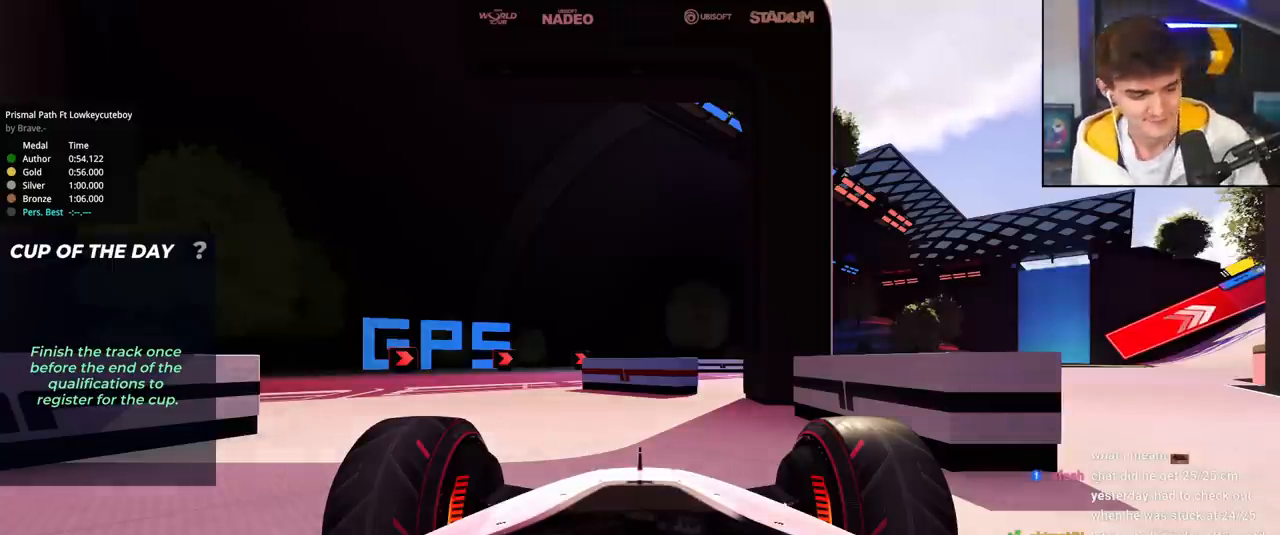
{"keys": ["up"], "events": [[150, "right", "up"]]}
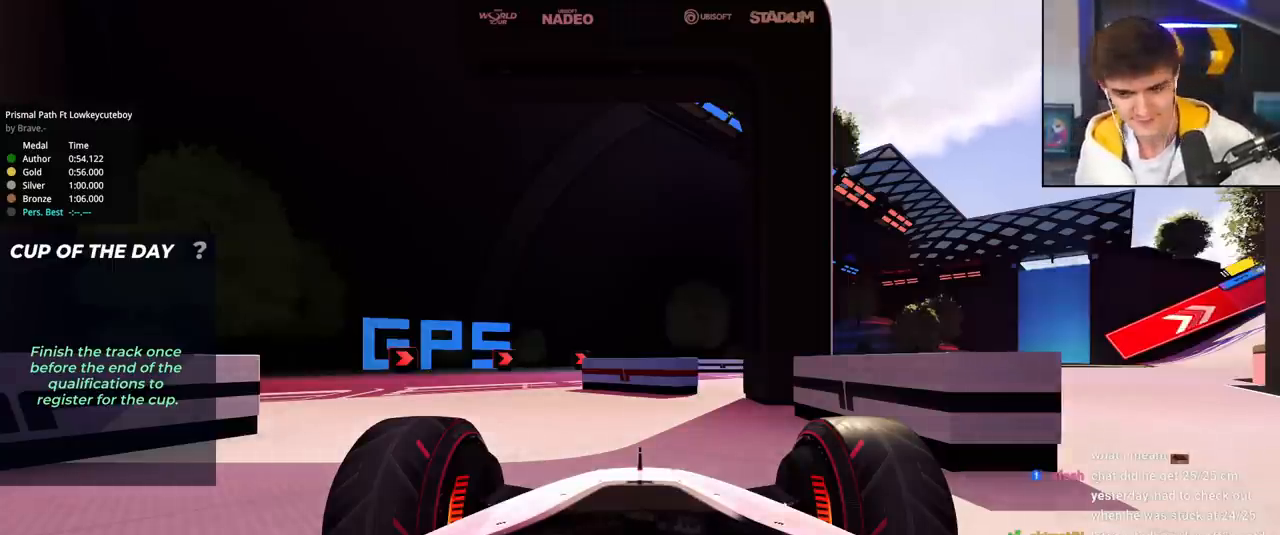
{"keys": ["up"], "events": [[350, "left", "down"], [483, "left", "up"]]}
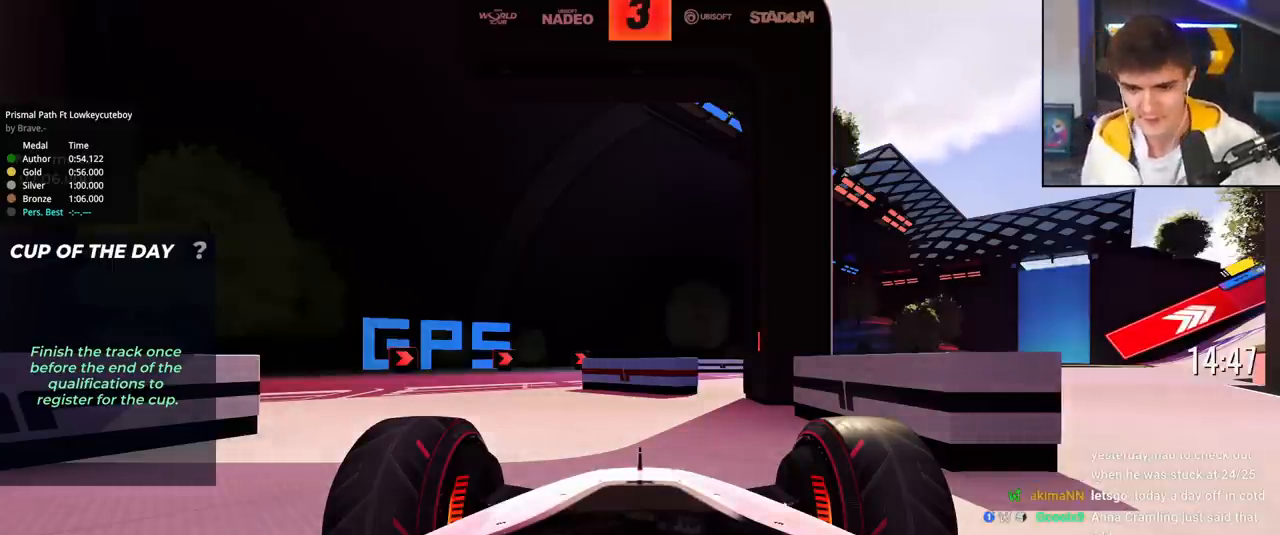
{"keys": ["up"], "events": []}
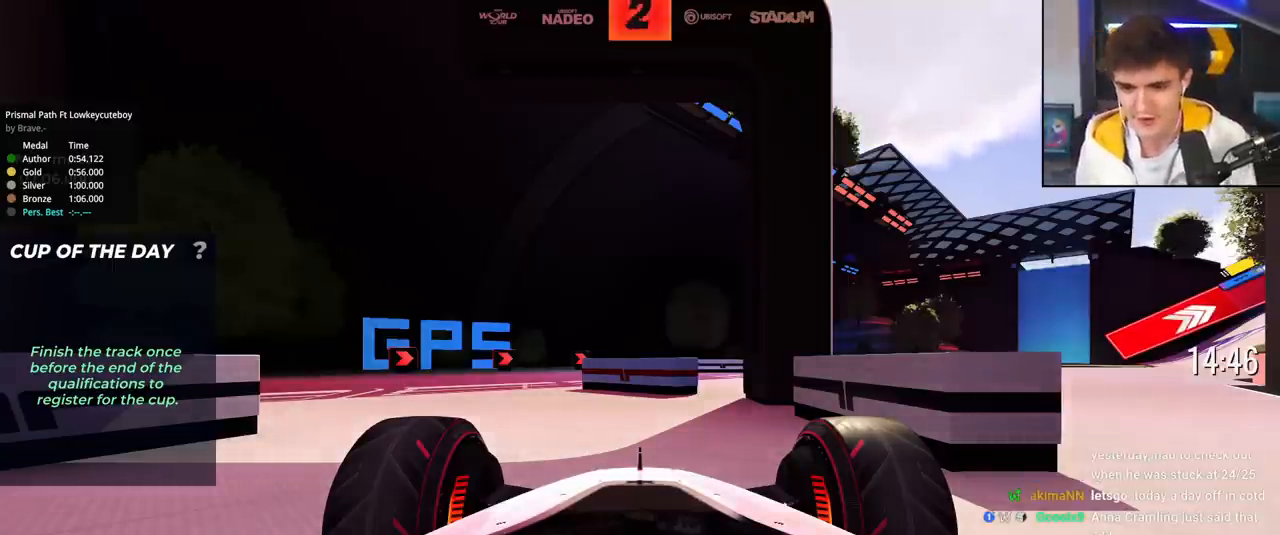
{"keys": ["up"], "events": []}
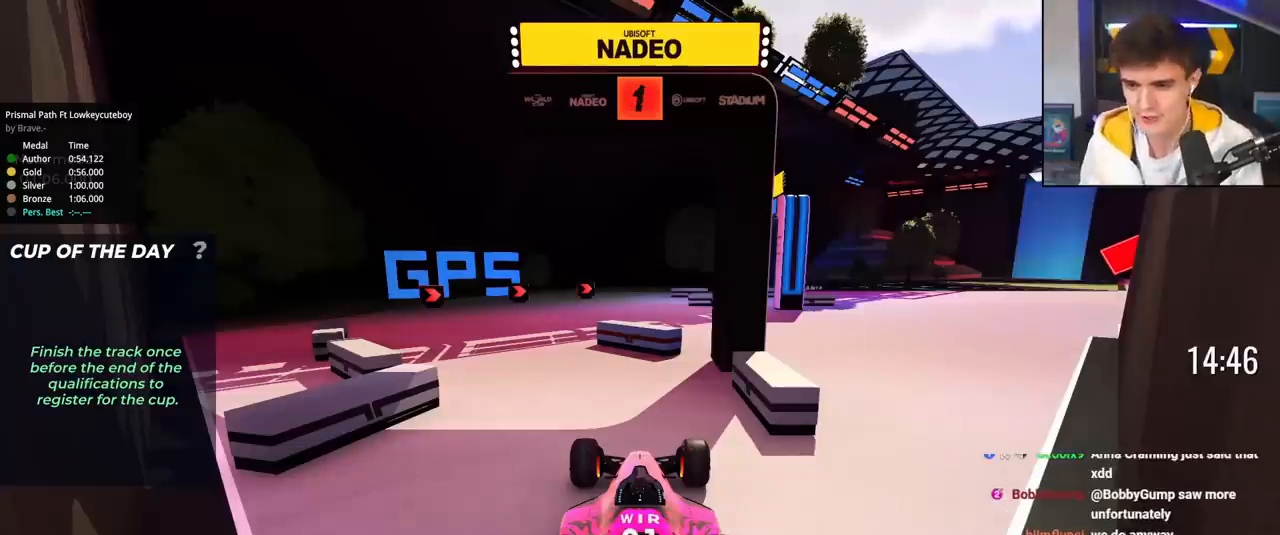
{"keys": ["up"], "events": []}
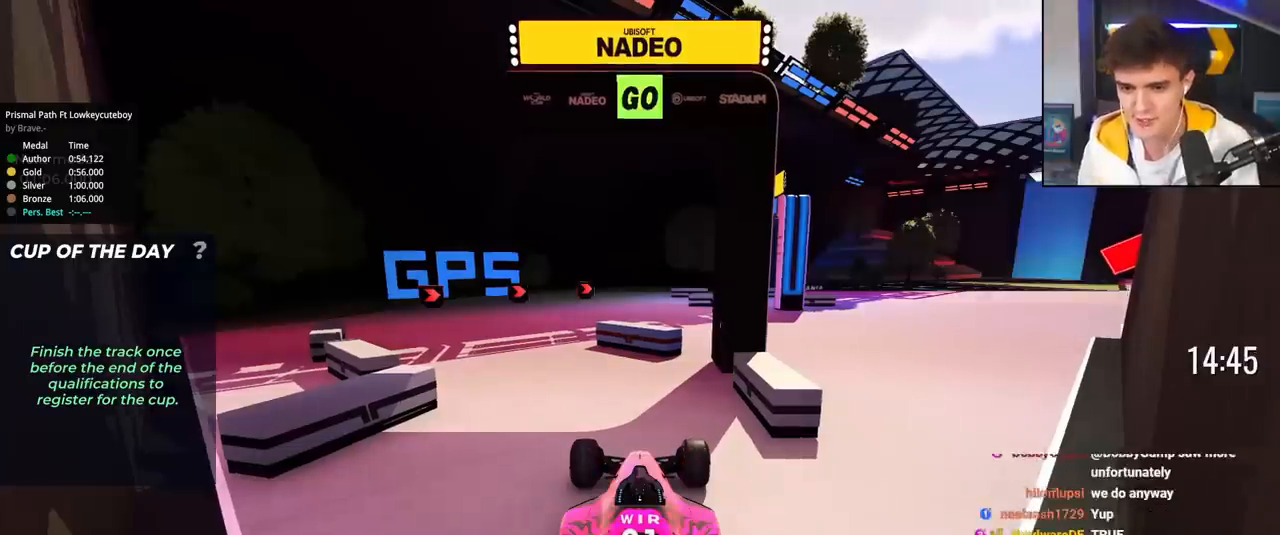
{"keys": ["left", "up"], "events": [[133, "left", "down"]]}
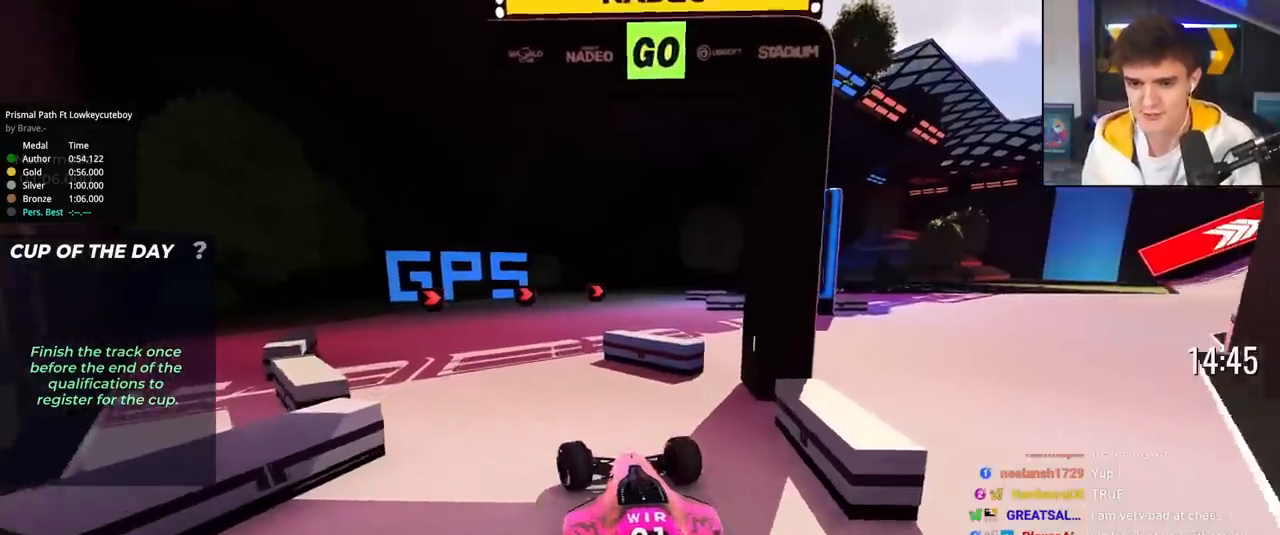
{"keys": ["up"], "events": [[84, "left", "up"], [184, "left", "down"], [301, "left", "up"], [417, "right", "down"], [501, "right", "up"]]}
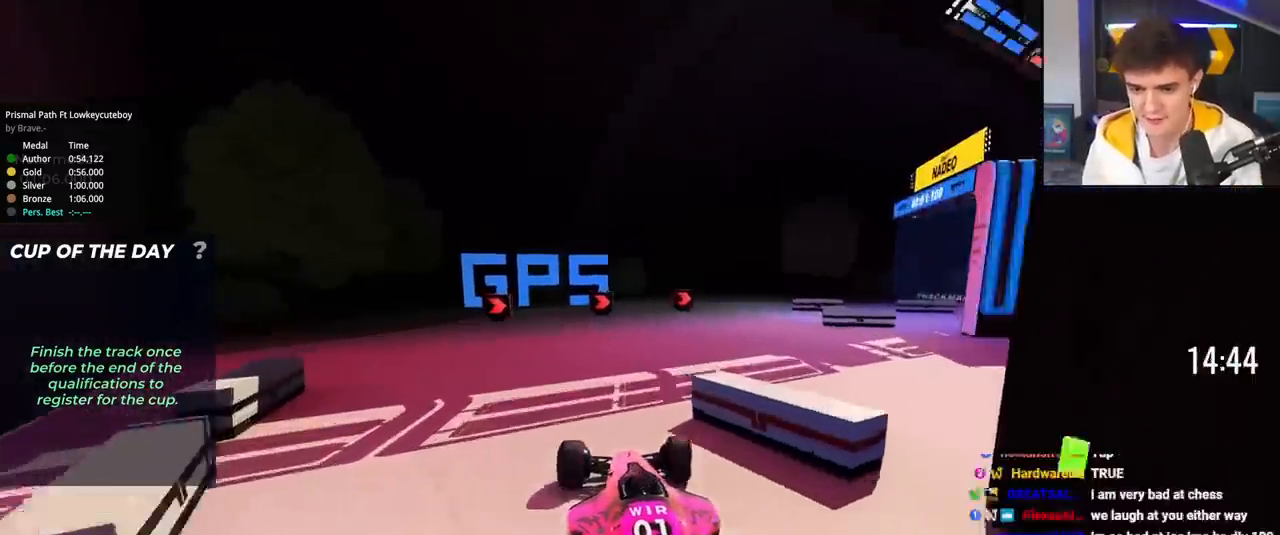
{"keys": ["right", "up"], "events": [[150, "right", "down"], [334, "right", "up"], [434, "right", "down"]]}
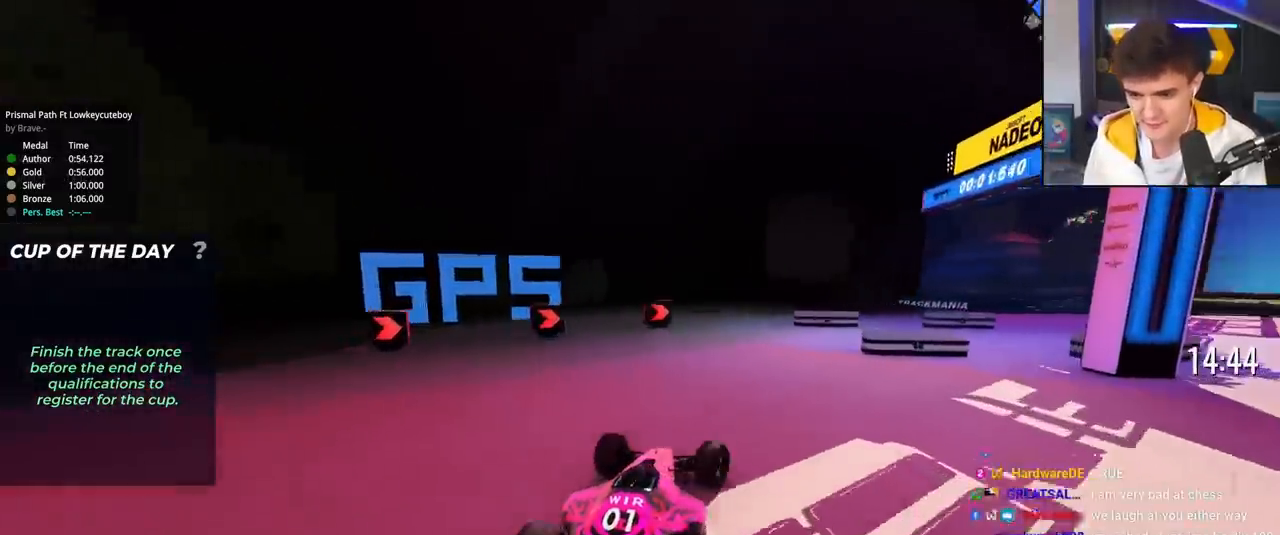
{"keys": ["right", "up"], "events": [[134, "right", "up"], [184, "left", "down"], [234, "left", "up"], [317, "right", "down"]]}
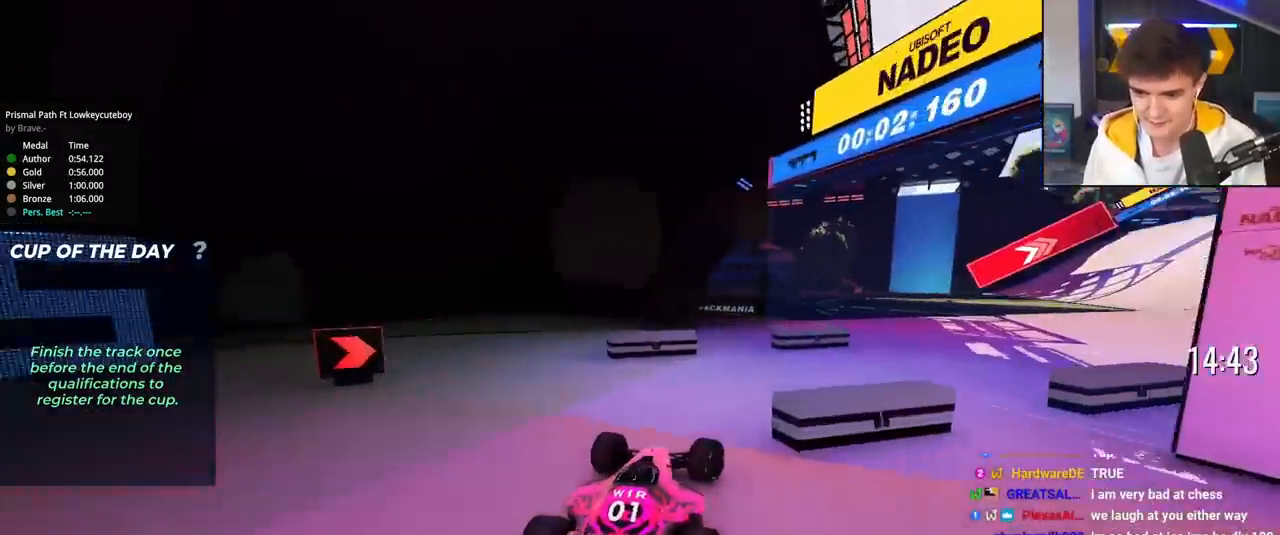
{"keys": ["up"], "events": [[467, "right", "up"]]}
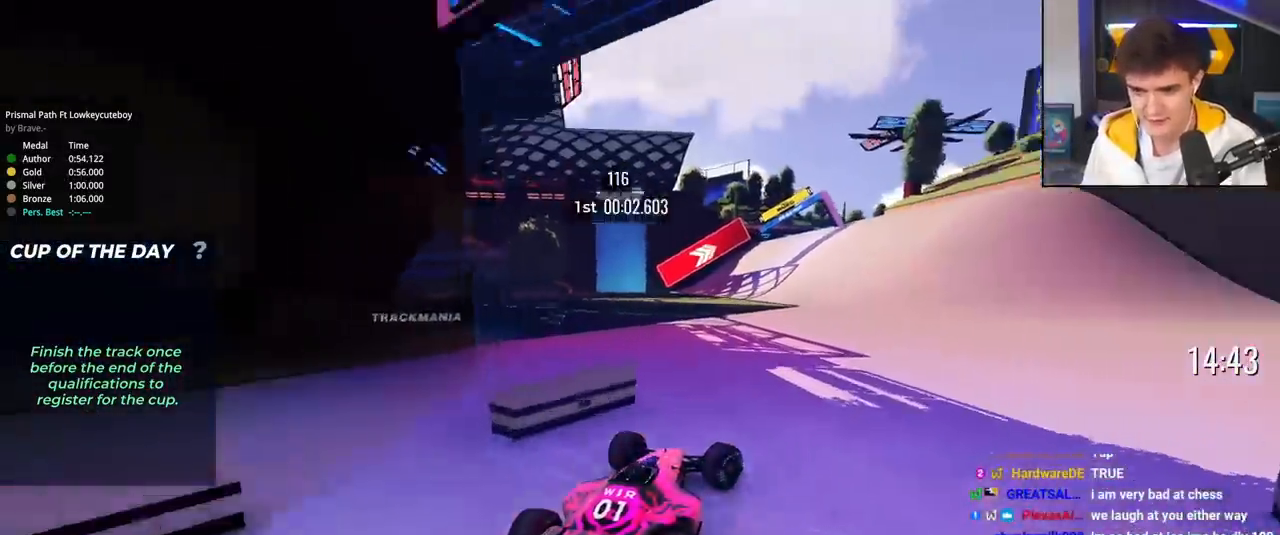
{"keys": ["up"], "events": [[167, "left", "down"], [251, "left", "up"]]}
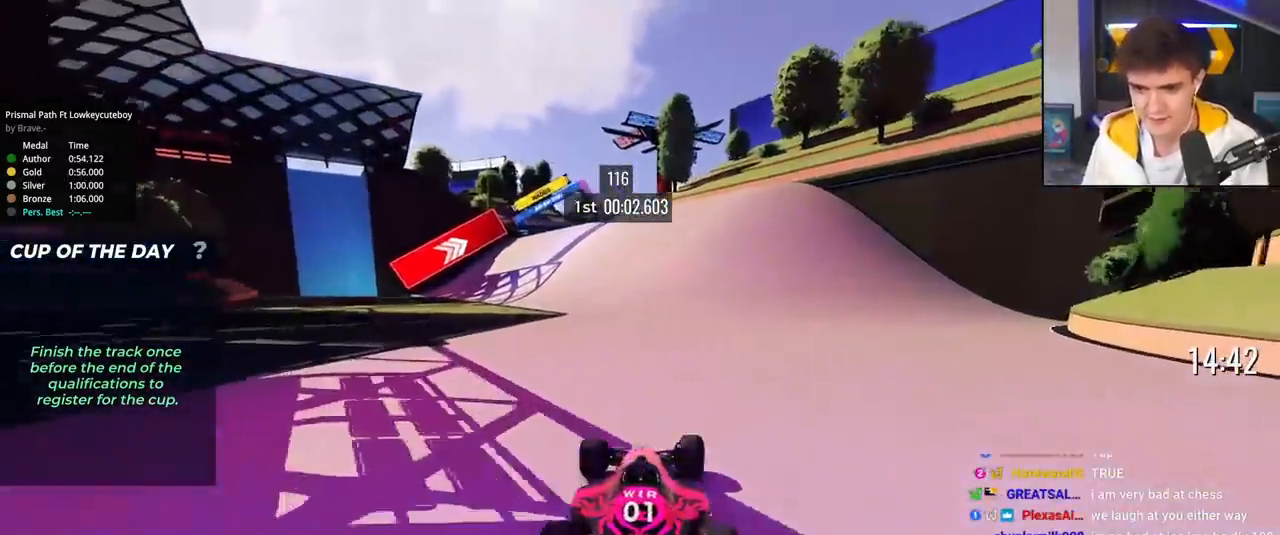
{"keys": ["up"], "events": [[67, "left", "down"], [167, "left", "up"], [417, "right", "down"], [500, "right", "up"]]}
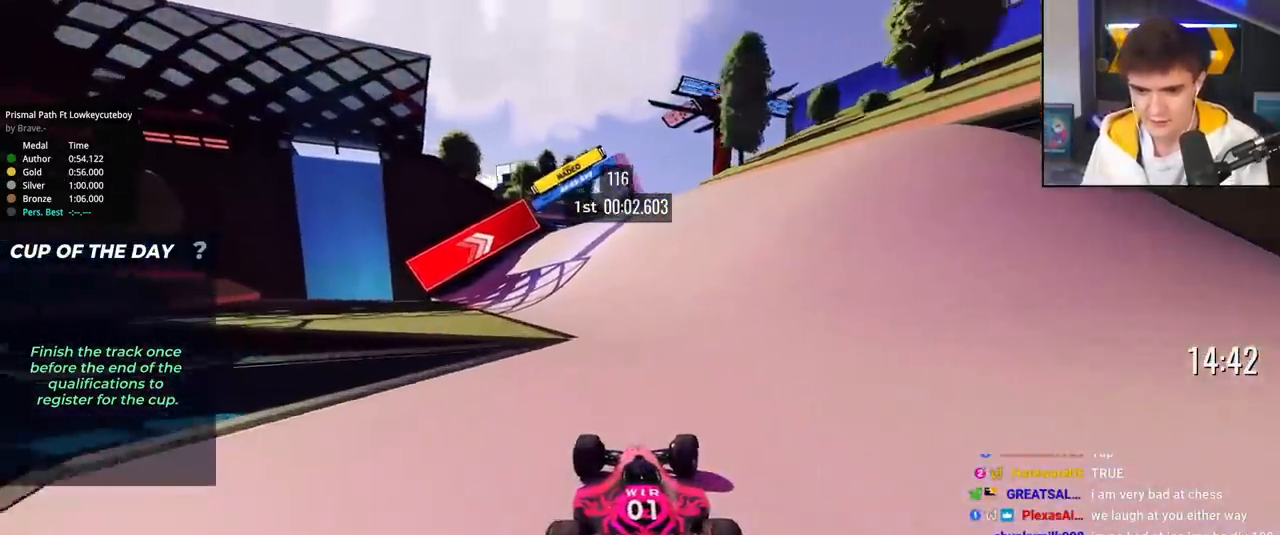
{"keys": ["up"], "events": [[50, "left", "down"], [184, "left", "up"], [234, "right", "down"], [334, "right", "up"]]}
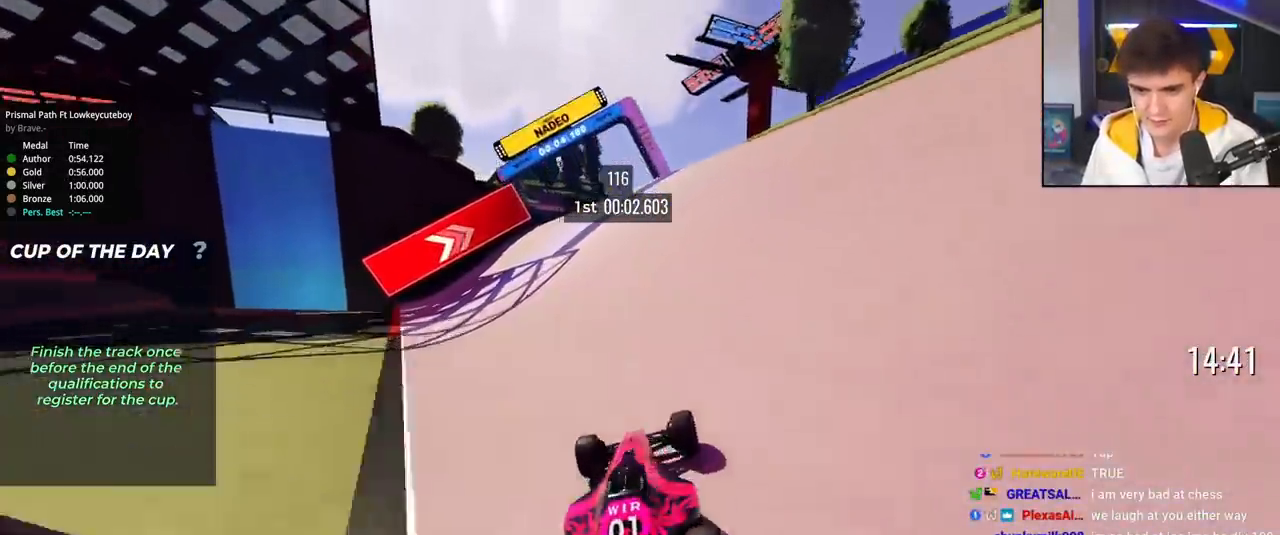
{"keys": ["up"], "events": []}
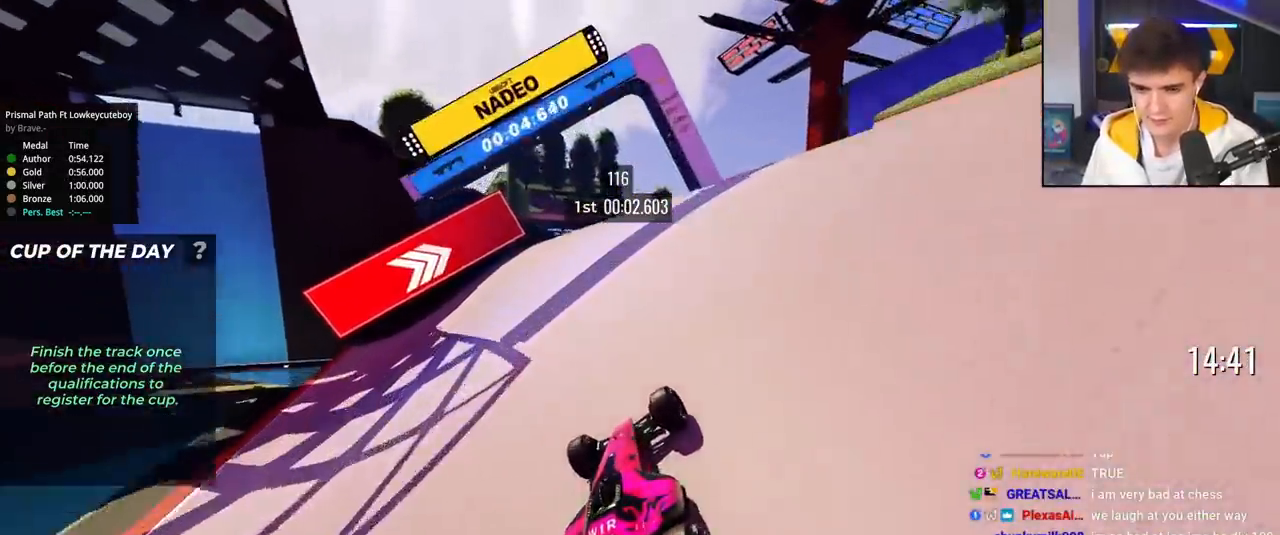
{"keys": ["up"], "events": [[134, "left", "down"], [267, "left", "up"]]}
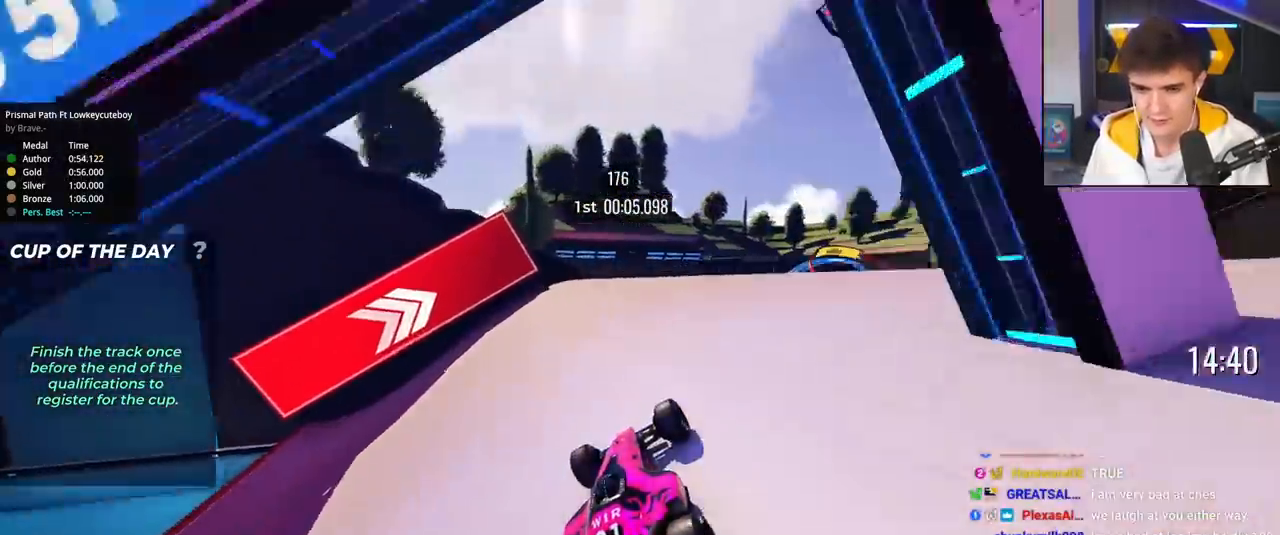
{"keys": ["right", "up"], "events": [[200, "right", "down"], [233, "right", "up"], [334, "left", "down"], [417, "left", "up"], [467, "right", "down"]]}
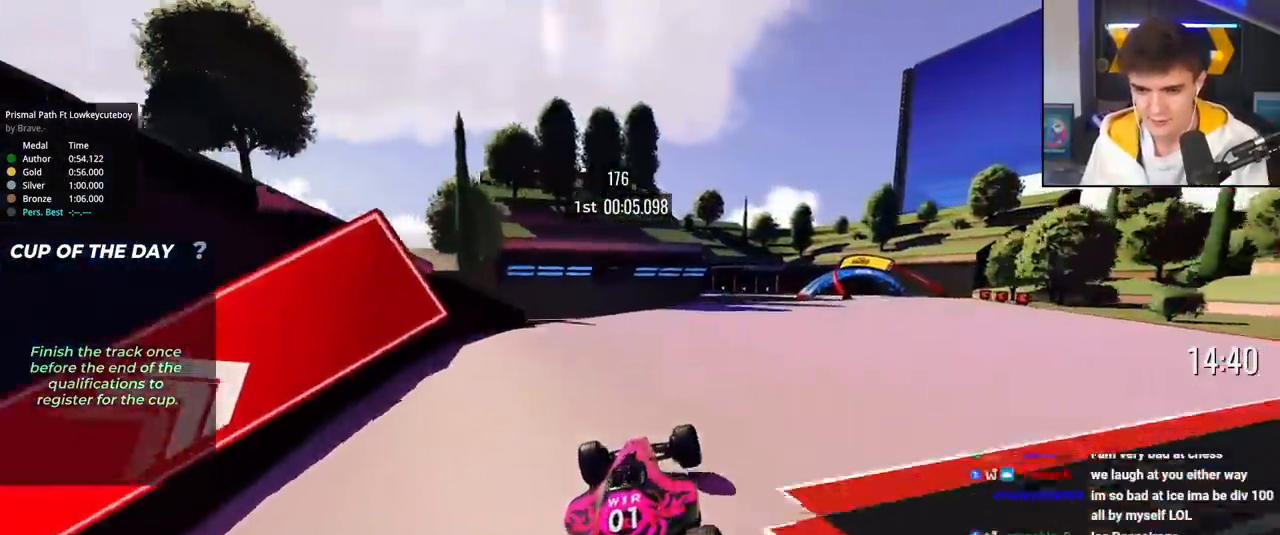
{"keys": ["right", "up"], "events": []}
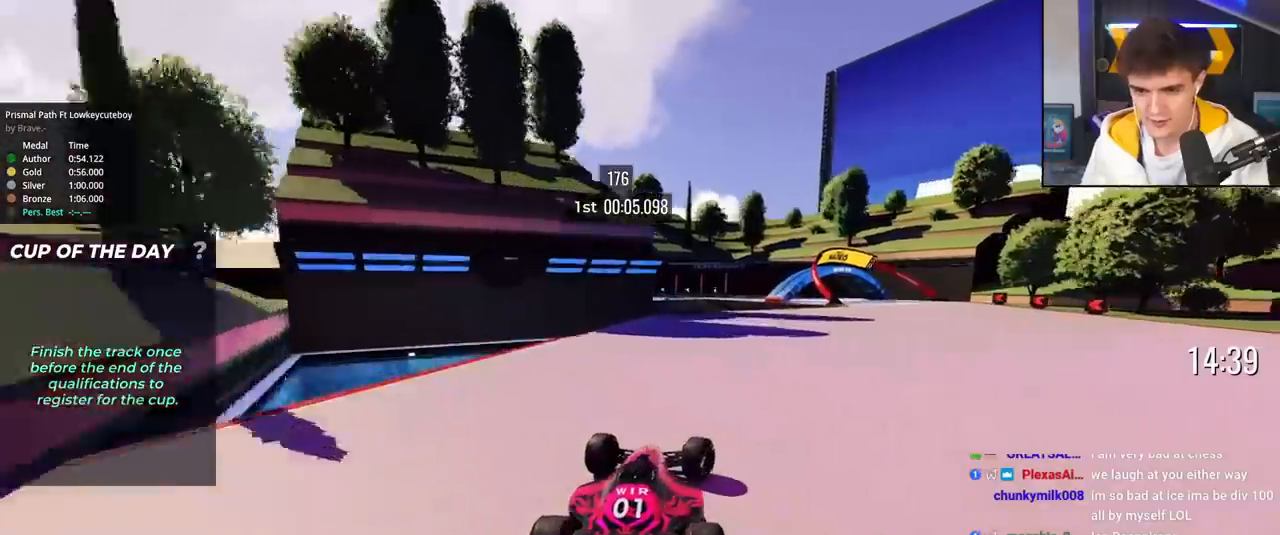
{"keys": ["up"], "events": [[400, "right", "up"]]}
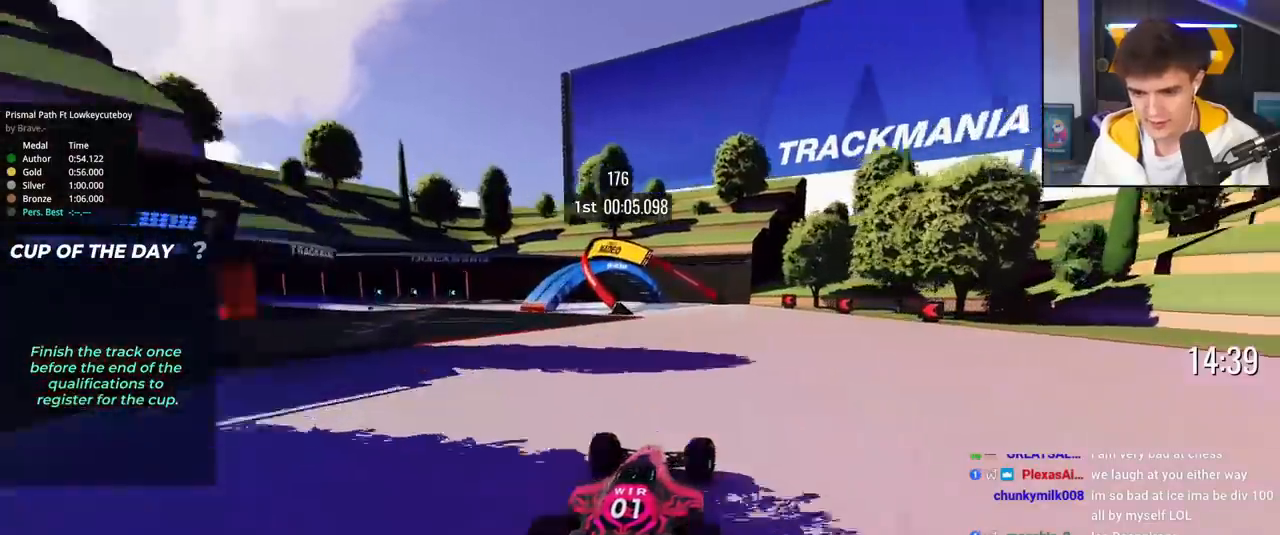
{"keys": ["brake", "left"], "events": [[50, "left", "down"], [234, "left", "up"], [284, "brake", "down"], [317, "left", "down"], [434, "up", "up"]]}
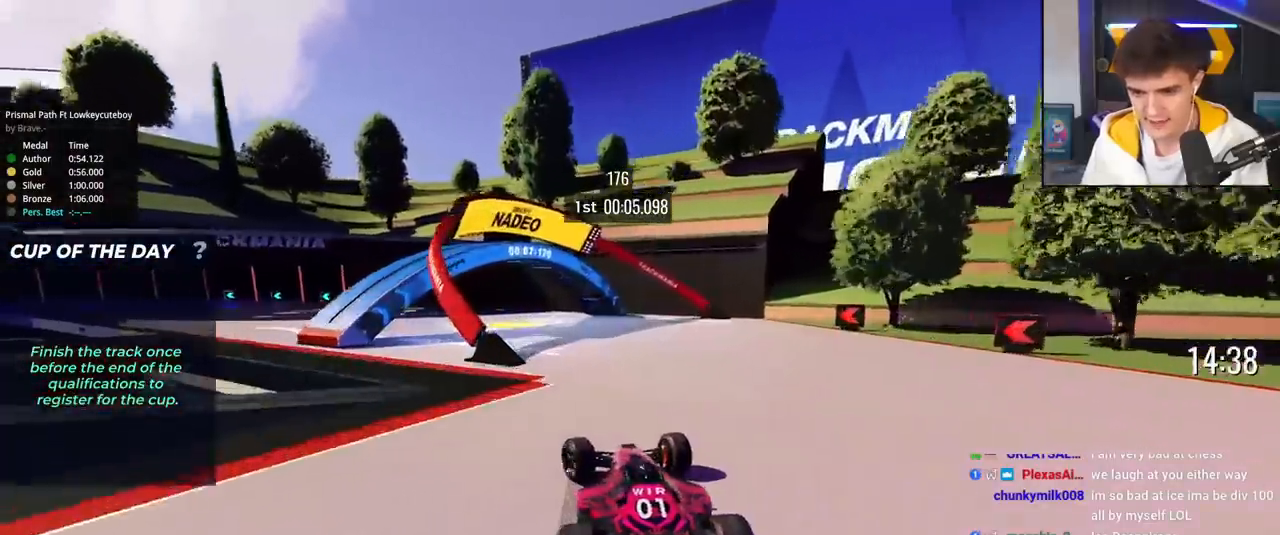
{"keys": ["left", "up"], "events": [[117, "brake", "up"], [117, "up", "down"]]}
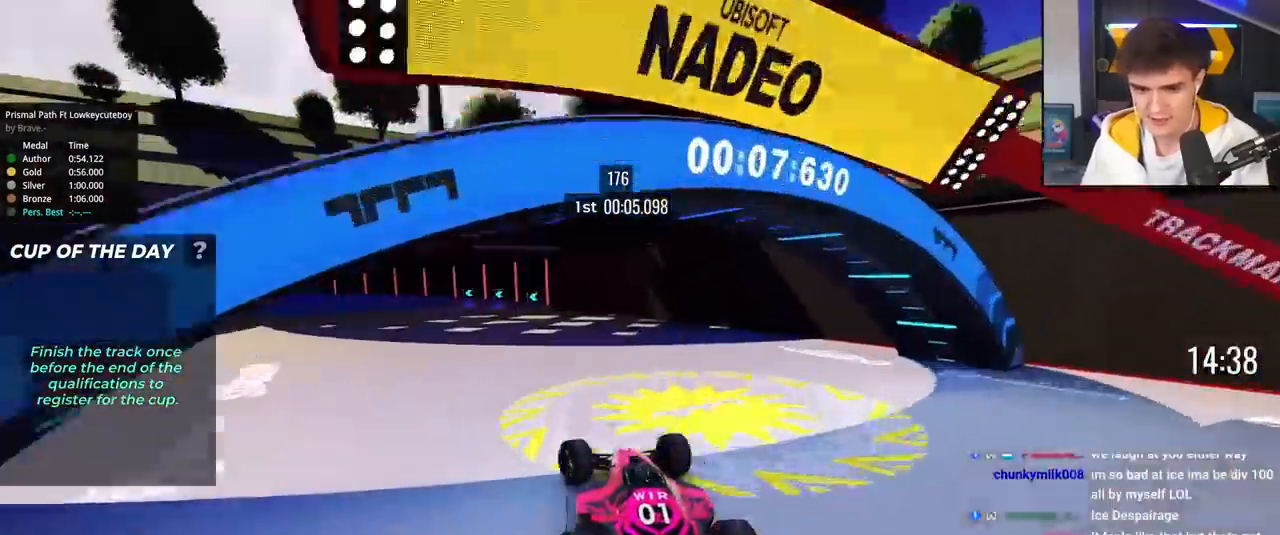
{"keys": ["up"], "events": [[417, "left", "up"]]}
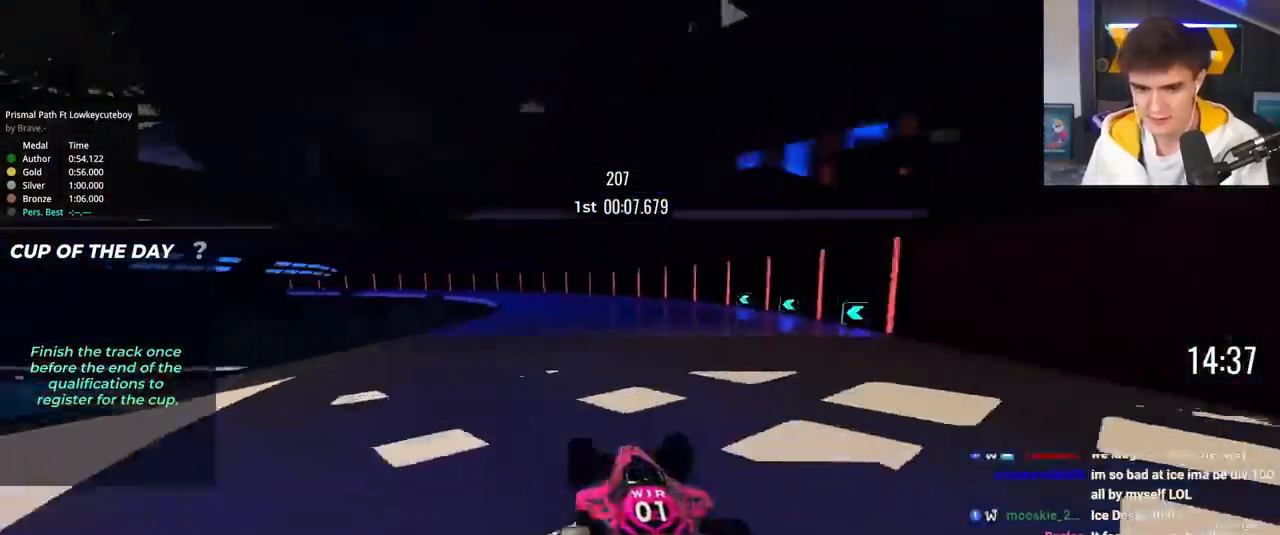
{"keys": ["left", "up"], "events": [[284, "left", "down"]]}
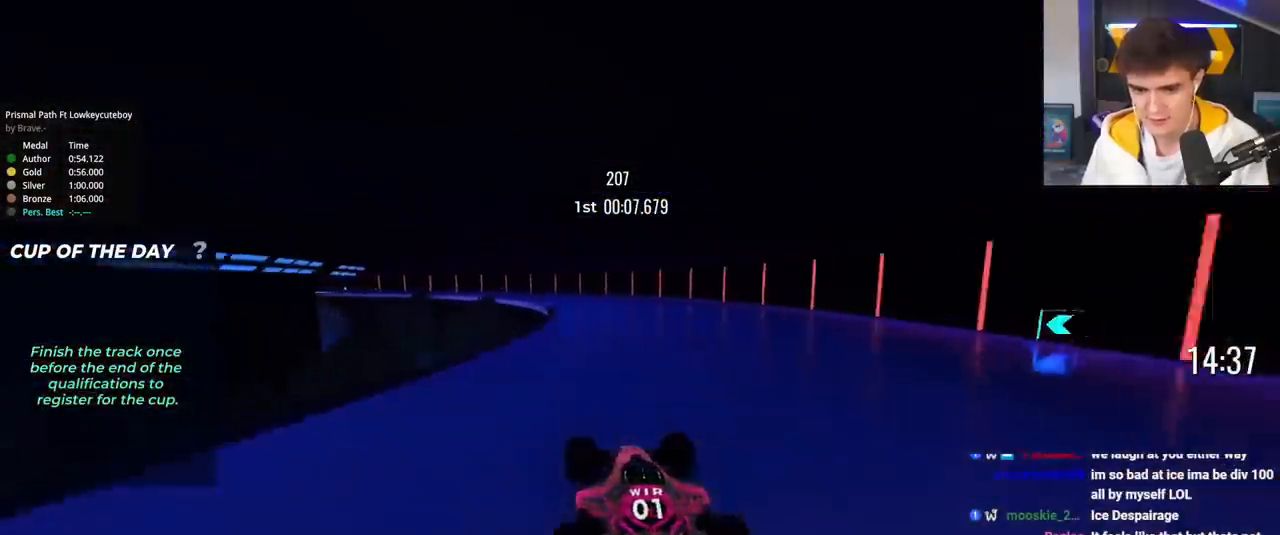
{"keys": ["up"], "events": [[484, "left", "up"]]}
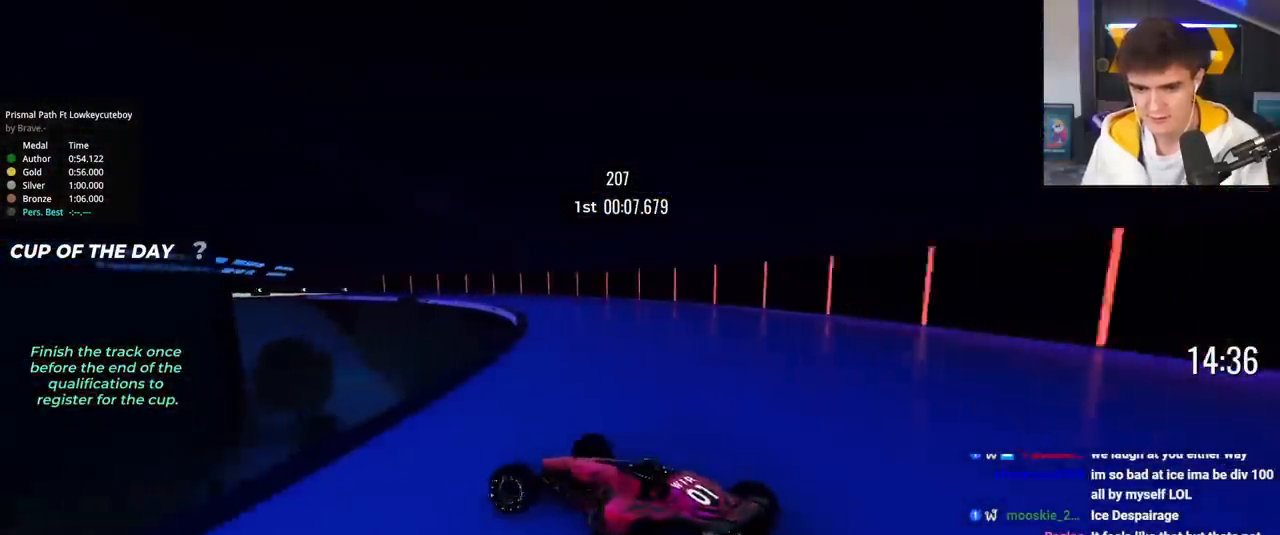
{"keys": ["right", "up"], "events": [[83, "right", "down"]]}
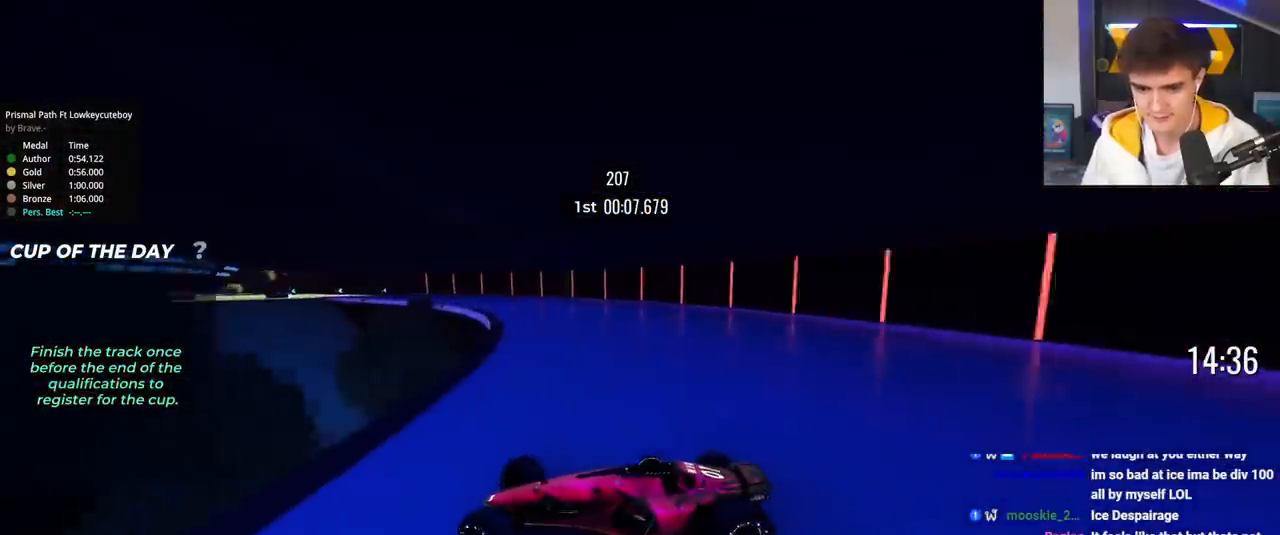
{"keys": ["right", "up"], "events": [[151, "up", "up"], [234, "up", "down"]]}
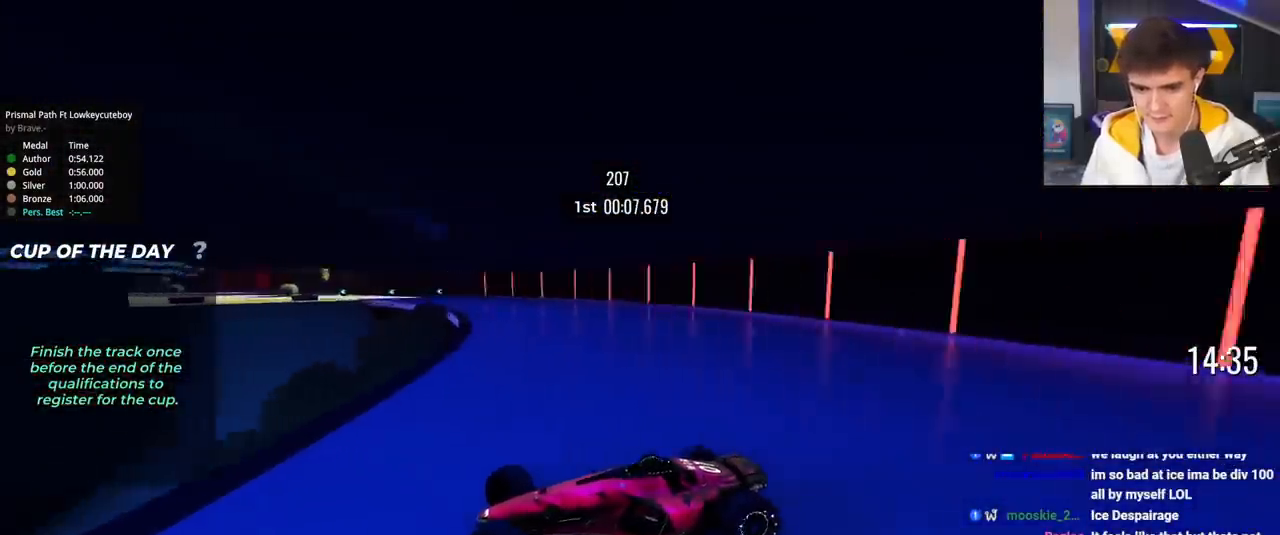
{"keys": ["right", "up"], "events": []}
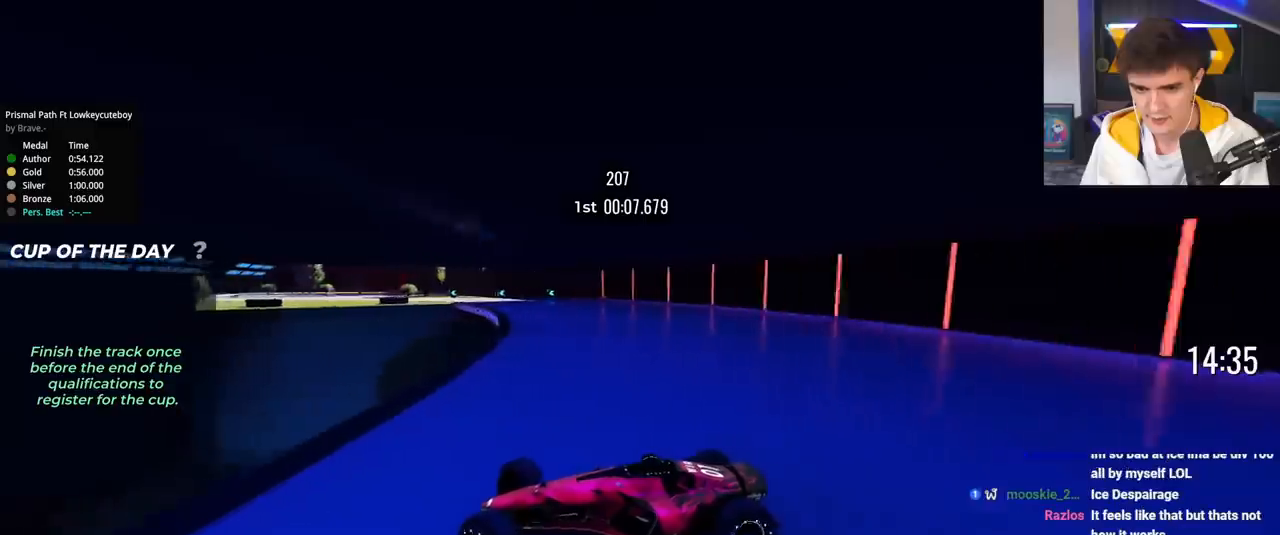
{"keys": ["right", "up"], "events": [[234, "brake", "down"], [267, "brake", "up"]]}
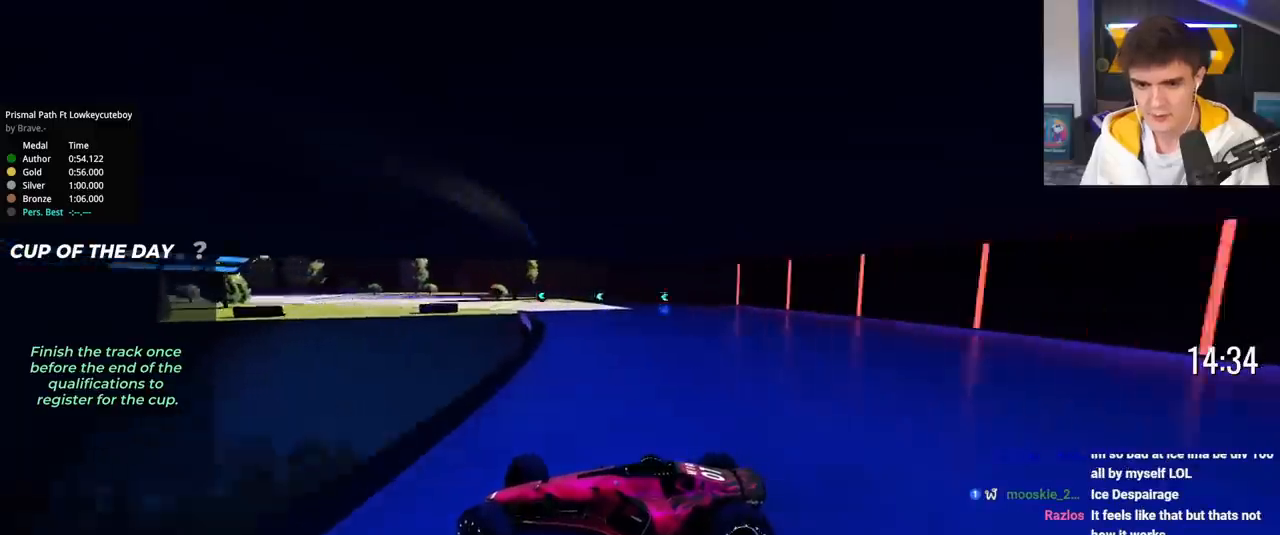
{"keys": ["right", "up"], "events": [[150, "brake", "down"], [284, "brake", "up"]]}